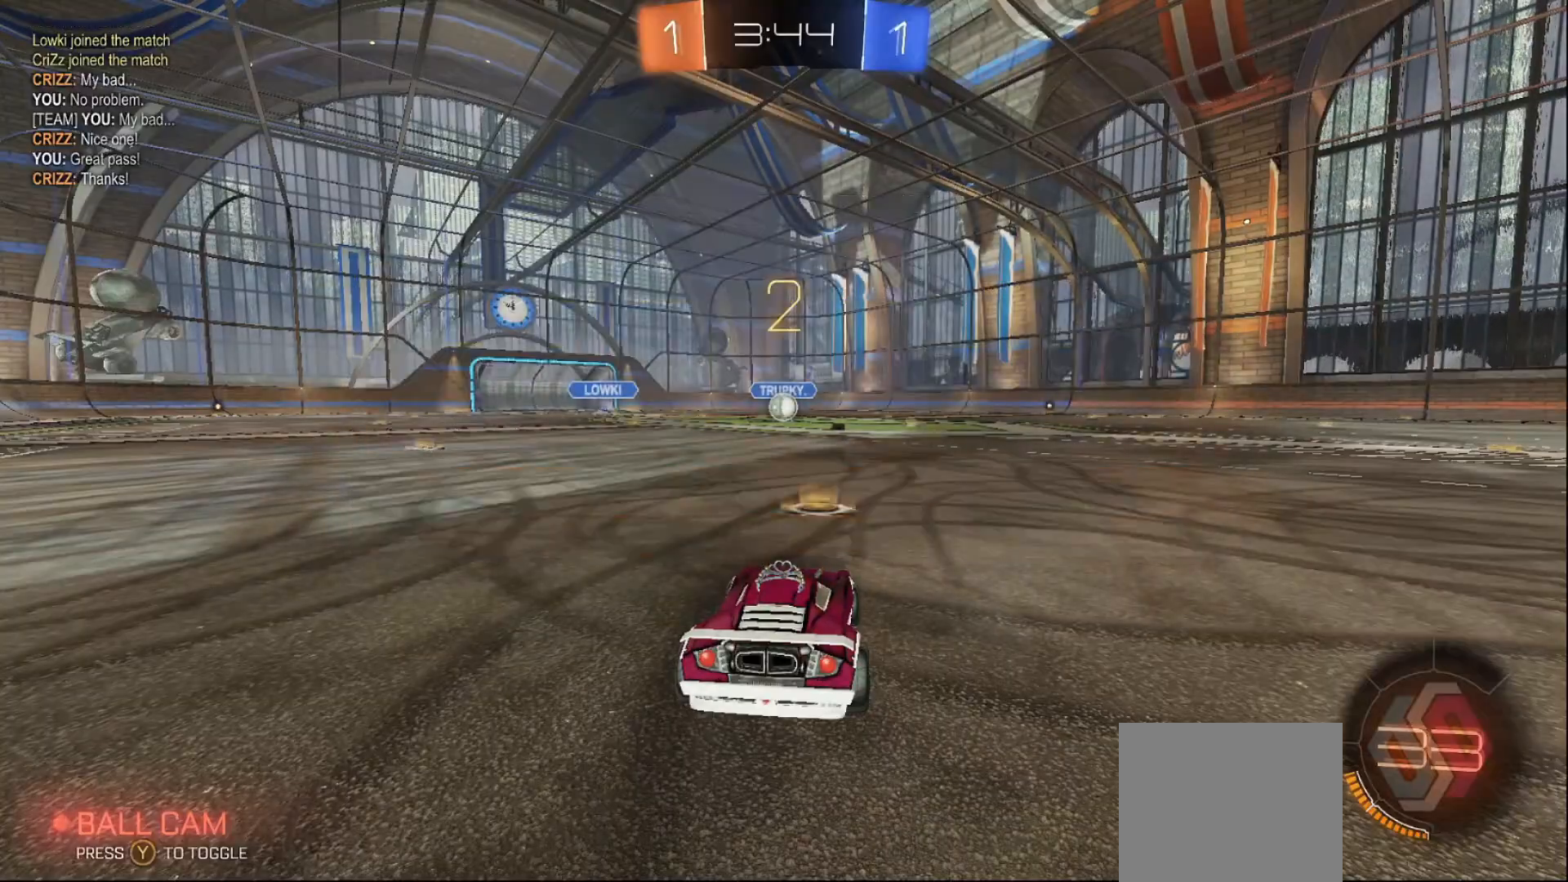
Gameplay with a controller (Xbox layout); each line is a JSON object with the inputs held at the frame after it. "events" lists button and stick changes between this image and that frame as [ms after this image, input, new state], when the widget could be followed in between. Not read: L3 R3.
{"buttons": ["B", "R2"], "left_stick": "center", "right_stick": "center", "events": [[100, "Y", "down"], [167, "Y", "up"]]}
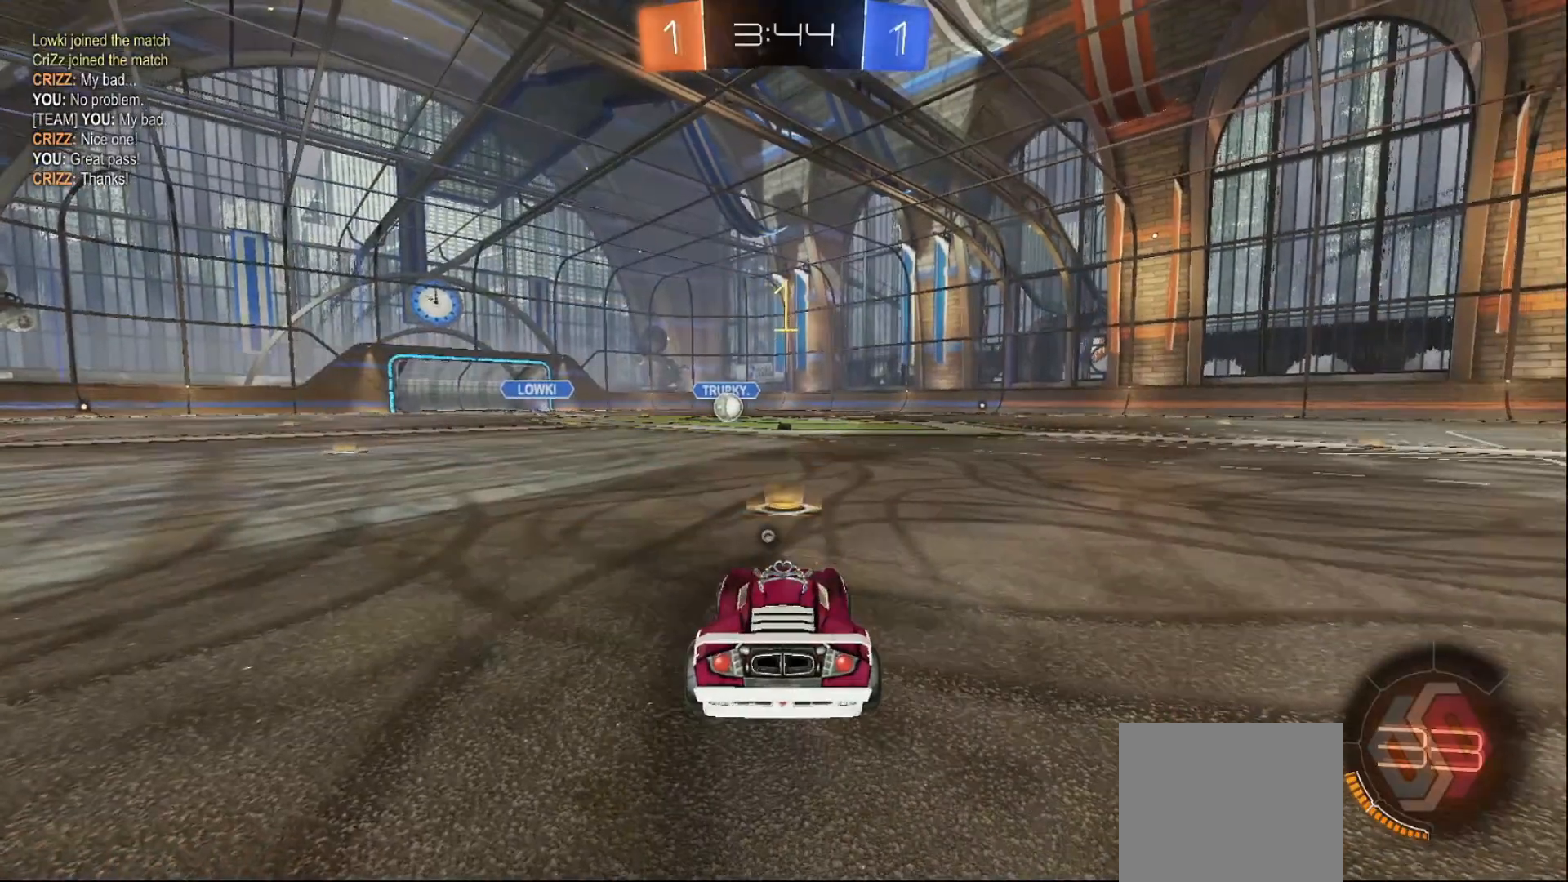
{"buttons": ["B", "R2"], "left_stick": "center", "right_stick": "center", "events": []}
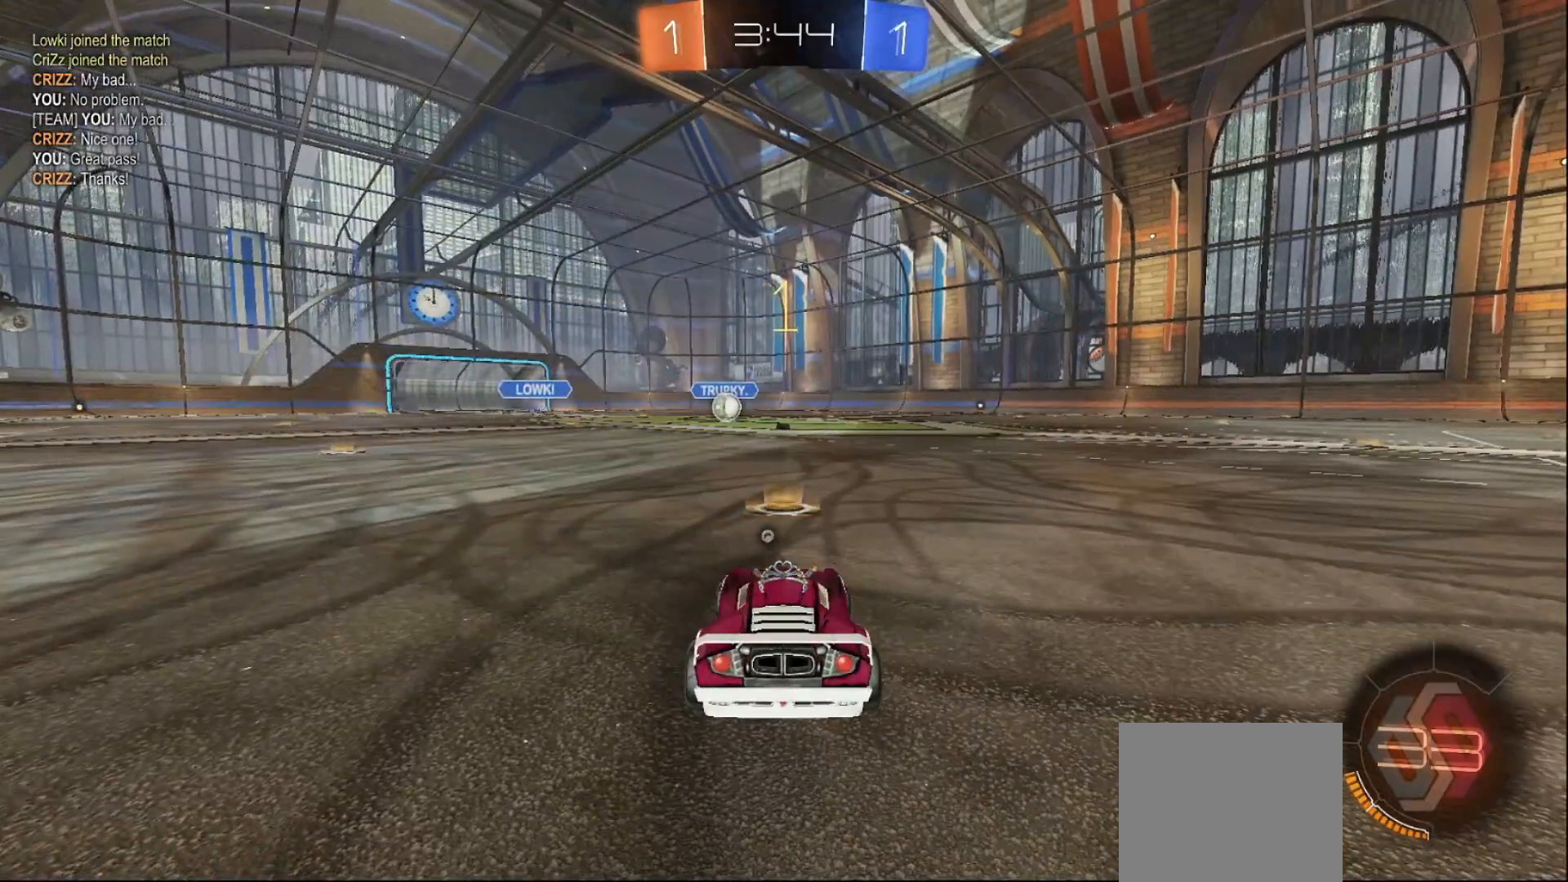
{"buttons": ["A", "B", "R2"], "left_stick": "right", "right_stick": "center", "events": [[417, "left_stick", "right"], [483, "A", "down"]]}
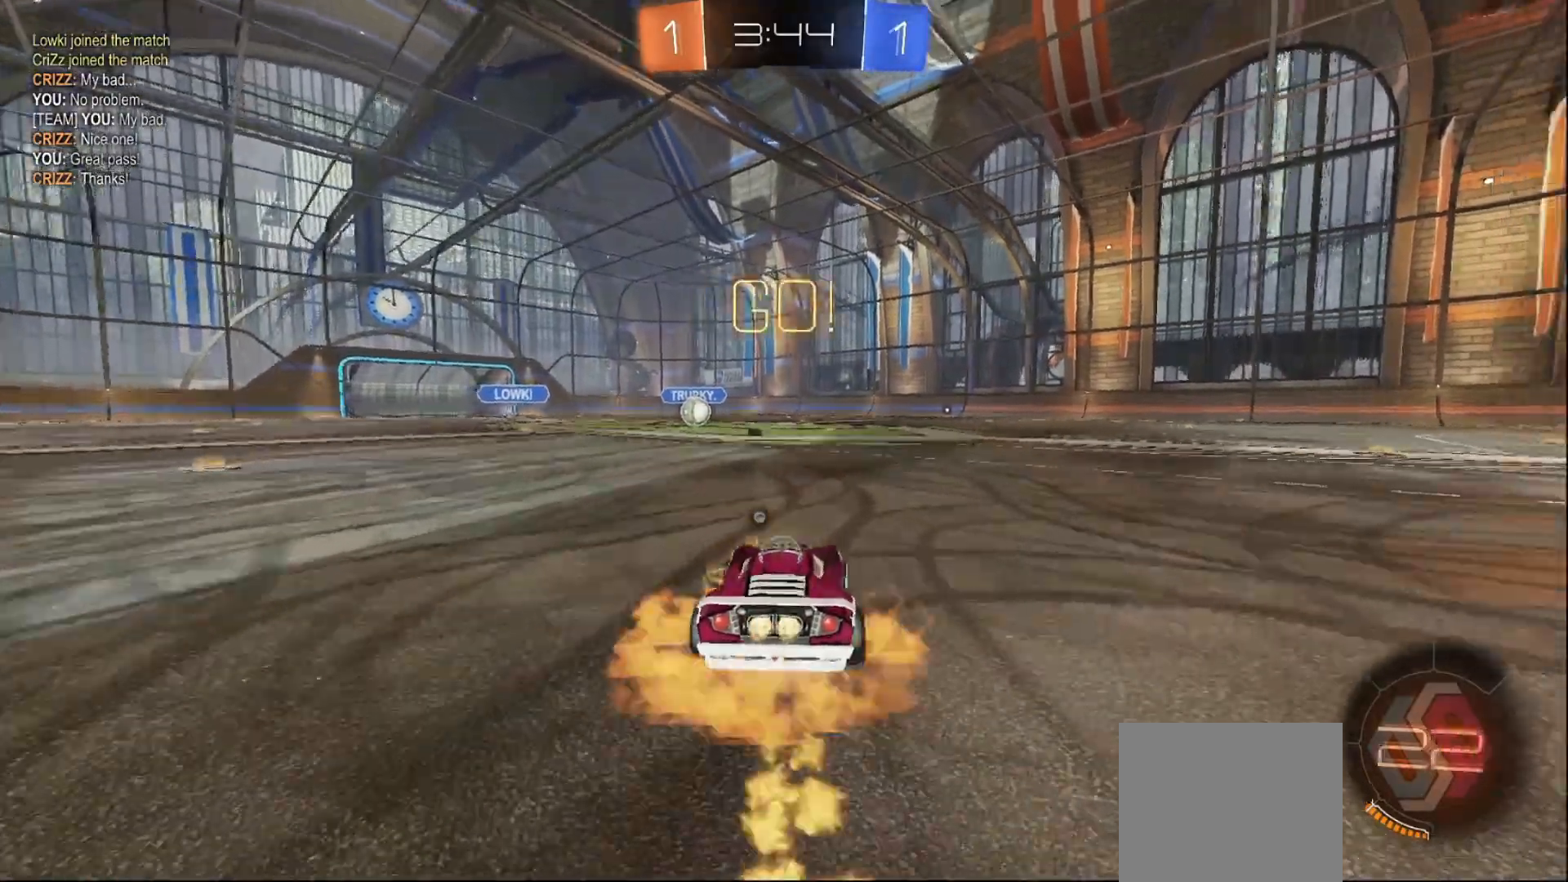
{"buttons": ["B", "L1", "R2"], "left_stick": "up-left", "right_stick": "center", "events": [[67, "A", "up"], [67, "L1", "down"], [67, "left_stick", "up-left"], [133, "A", "down"], [217, "left_stick", "down-left"], [250, "A", "up"], [367, "left_stick", "up-left"]]}
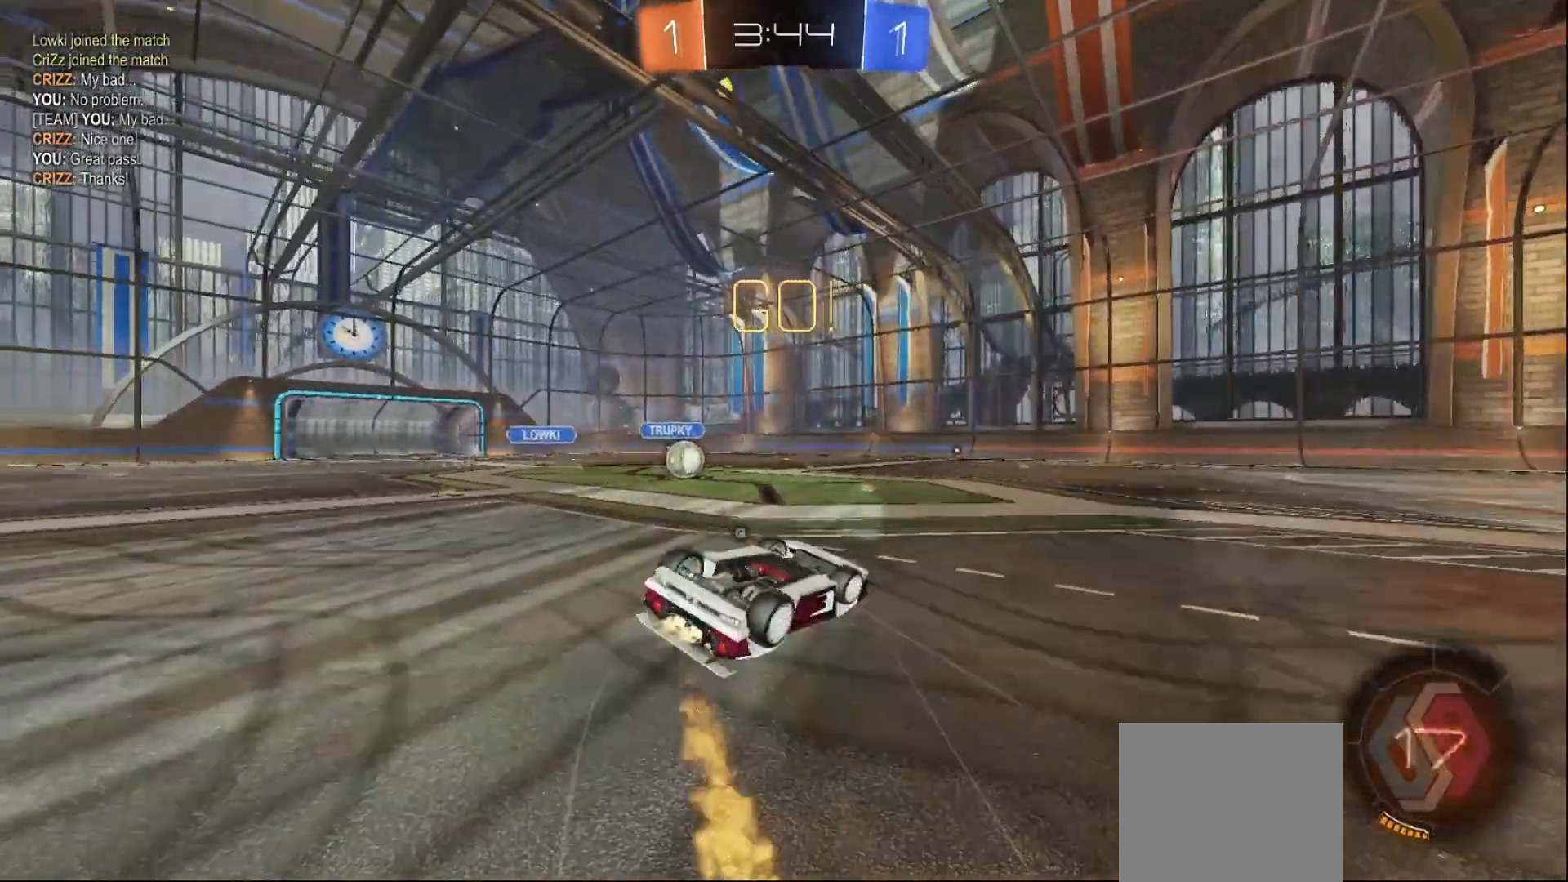
{"buttons": ["R2"], "left_stick": "left", "right_stick": "center", "events": [[150, "left_stick", "left"], [250, "B", "up"], [267, "R2", "up"], [317, "L1", "up"], [333, "left_stick", "center"], [400, "R2", "down"], [450, "left_stick", "left"]]}
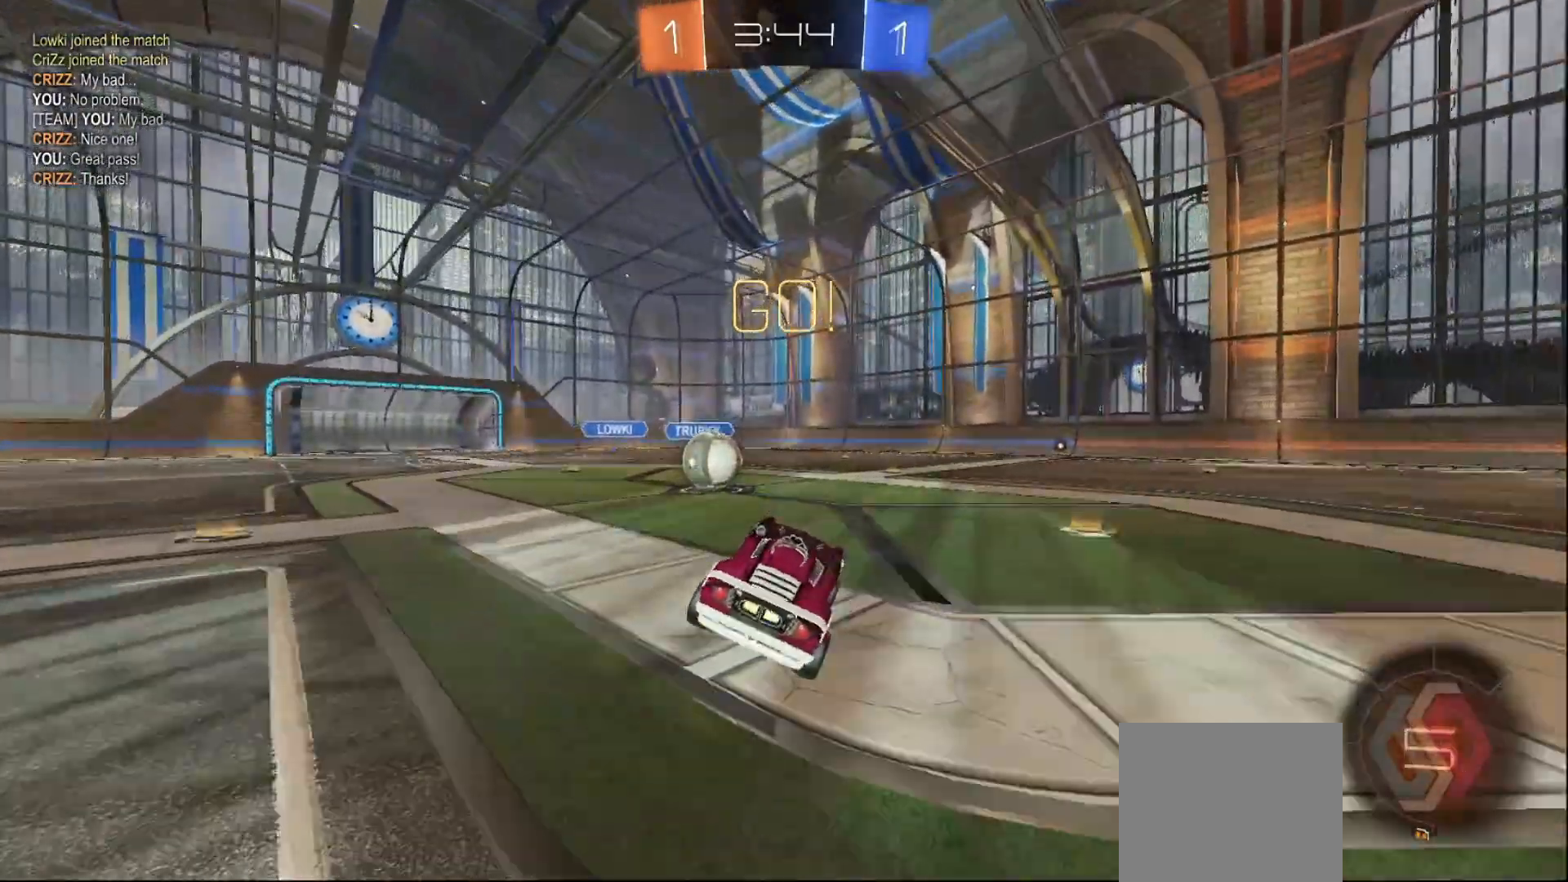
{"buttons": ["A", "L1", "R2"], "left_stick": "left", "right_stick": "center", "events": [[50, "left_stick", "center"], [300, "A", "down"], [333, "left_stick", "right"], [417, "left_stick", "left"], [433, "A", "up"], [433, "L1", "down"], [483, "A", "down"]]}
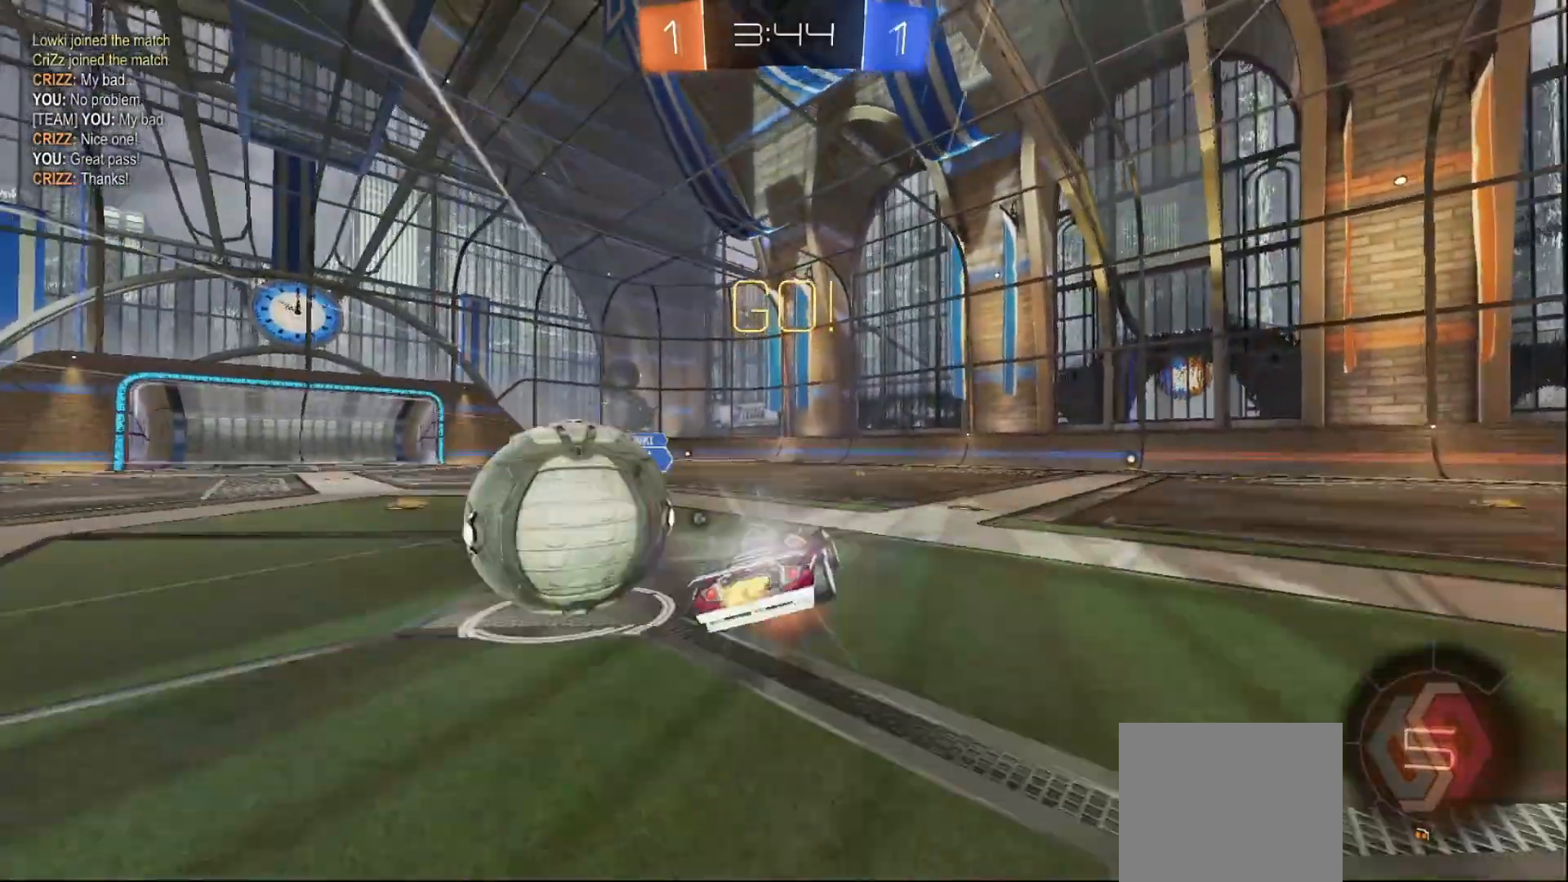
{"buttons": ["L1", "R2"], "left_stick": "left", "right_stick": "center", "events": [[250, "A", "up"], [317, "Y", "down"], [450, "Y", "up"]]}
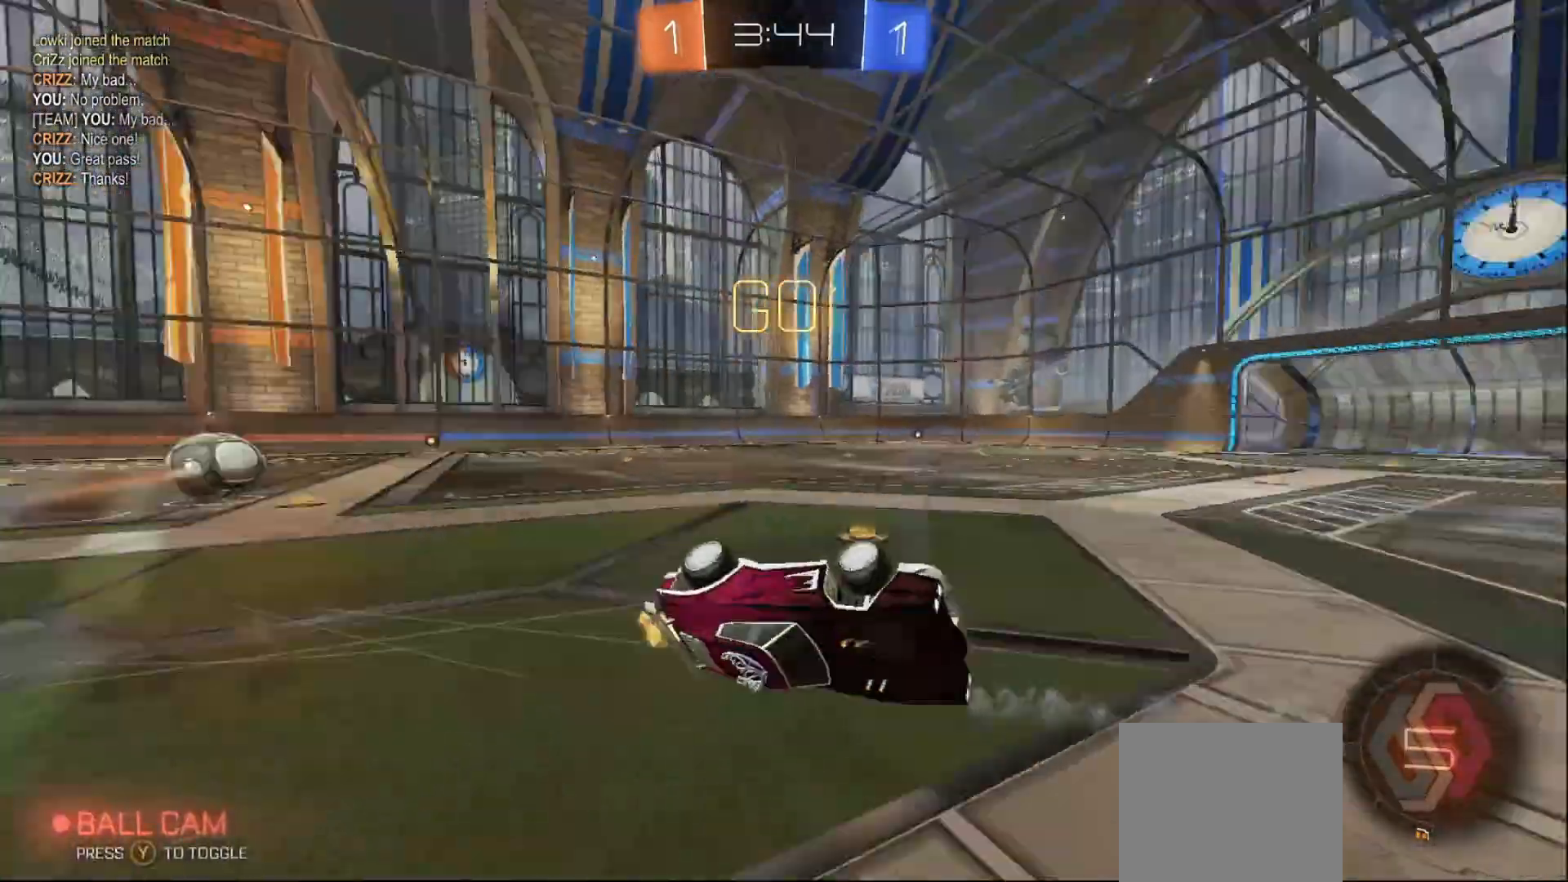
{"buttons": ["R2"], "left_stick": "right", "right_stick": "center", "events": [[150, "L1", "up"], [150, "left_stick", "center"], [400, "left_stick", "right"]]}
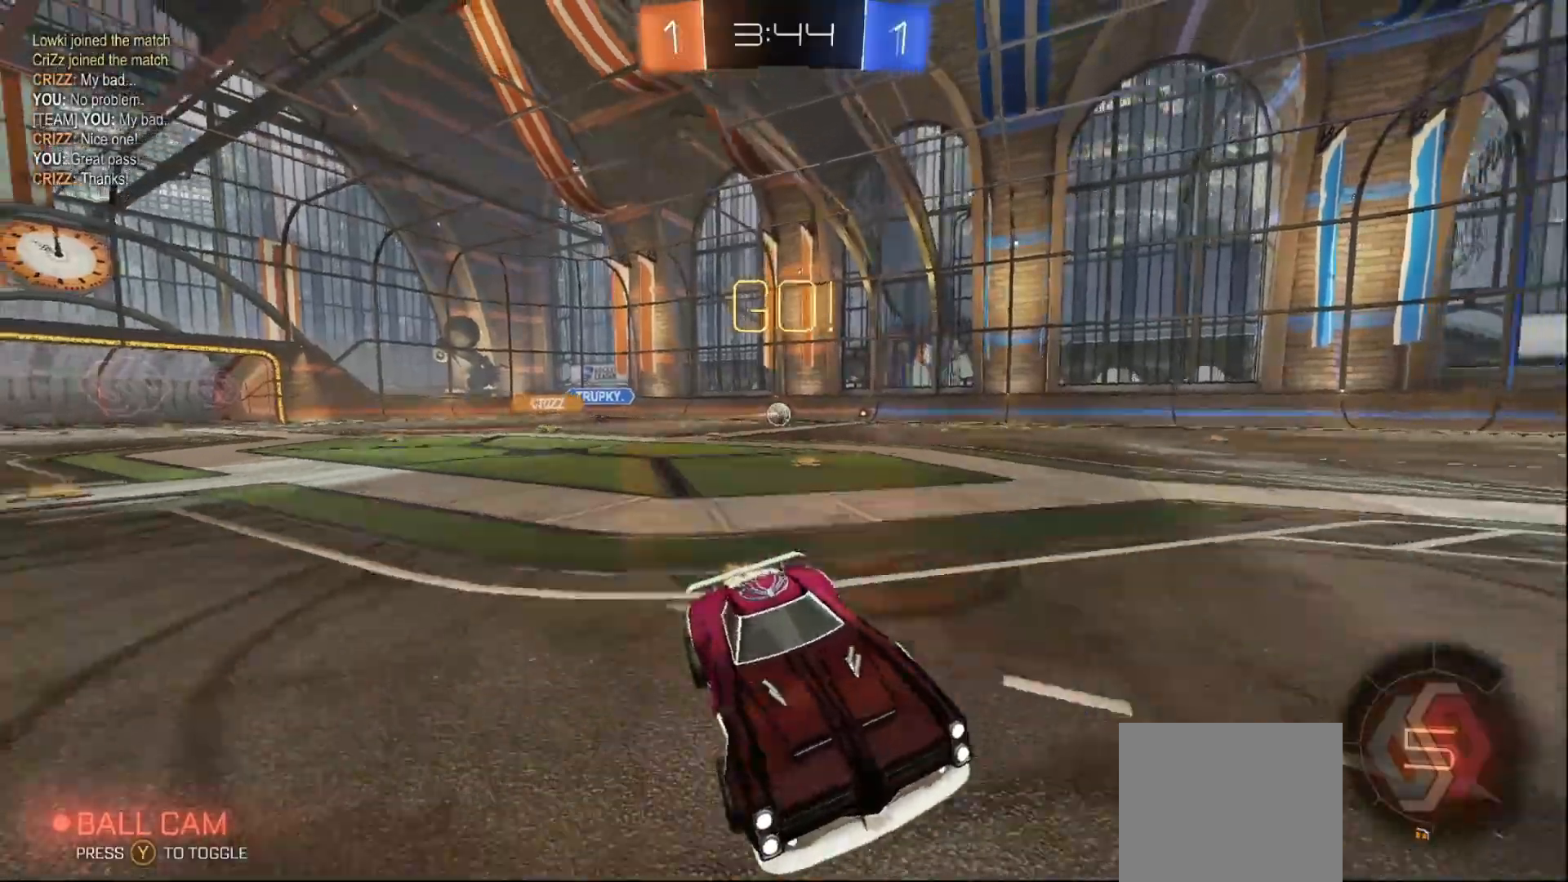
{"buttons": ["B", "R2"], "left_stick": "right", "right_stick": "center", "events": [[117, "B", "down"], [150, "Y", "down"], [283, "Y", "up"]]}
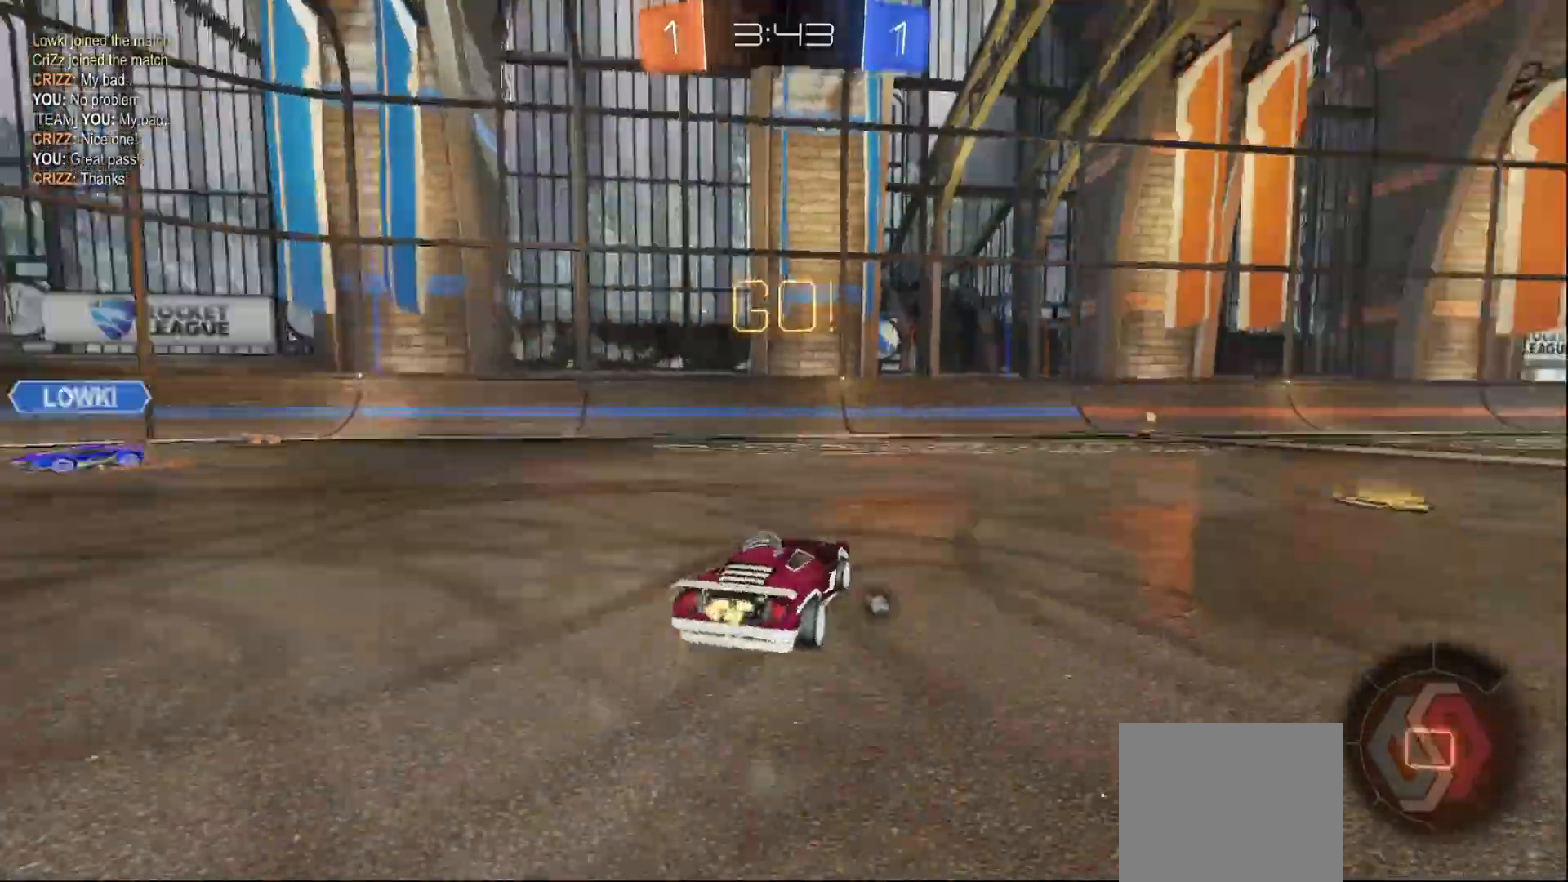
{"buttons": ["B", "R2"], "left_stick": "center", "right_stick": "center", "events": [[150, "left_stick", "center"]]}
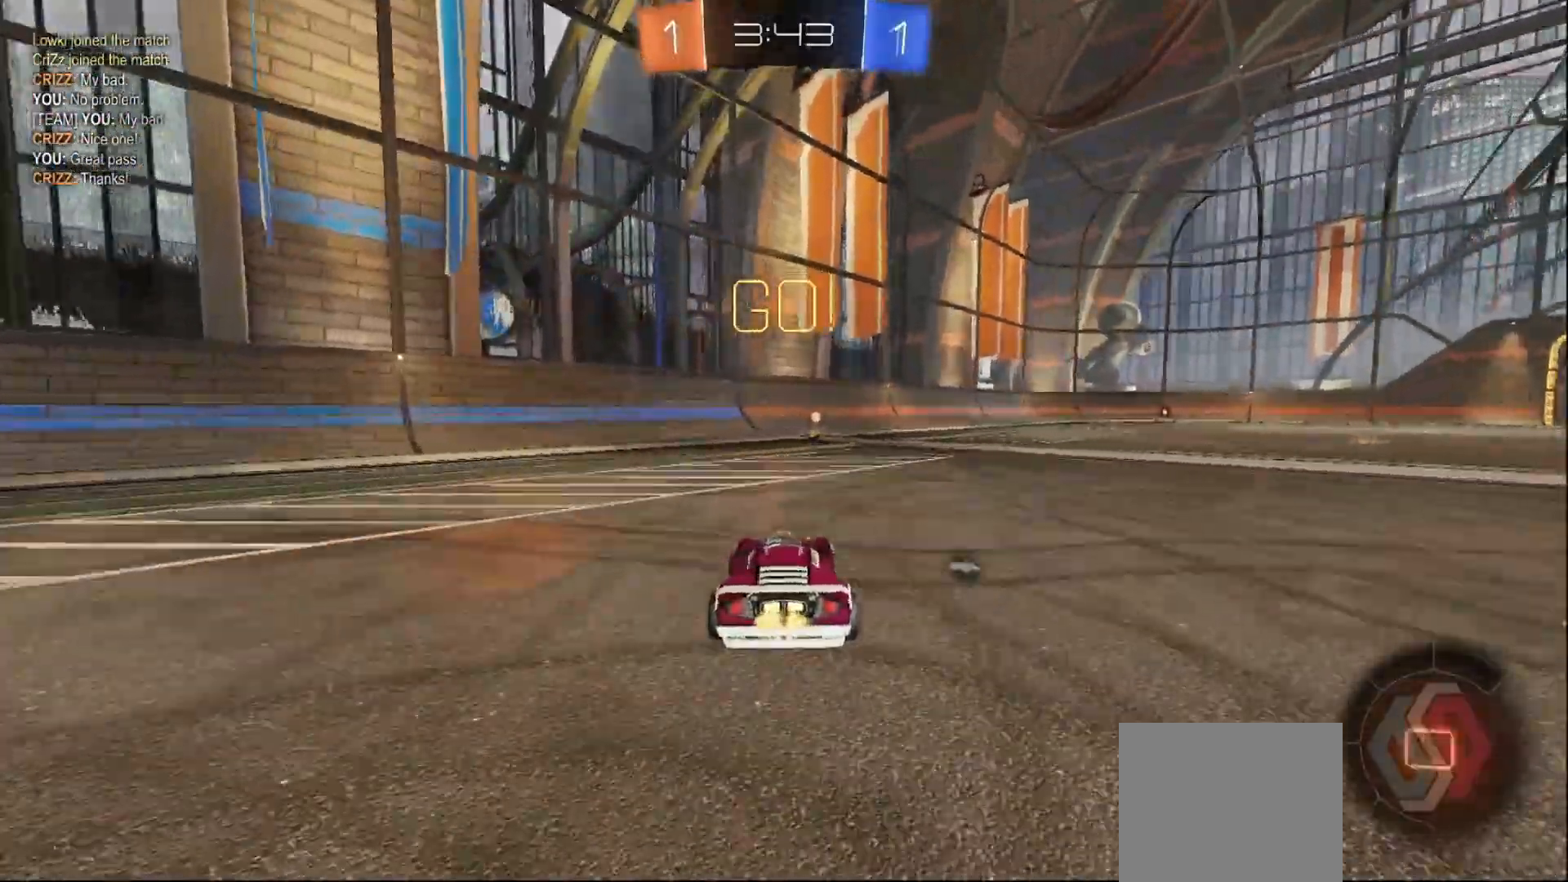
{"buttons": ["R2"], "left_stick": "center", "right_stick": "center", "events": [[117, "Y", "down"], [200, "Y", "up"], [367, "B", "up"]]}
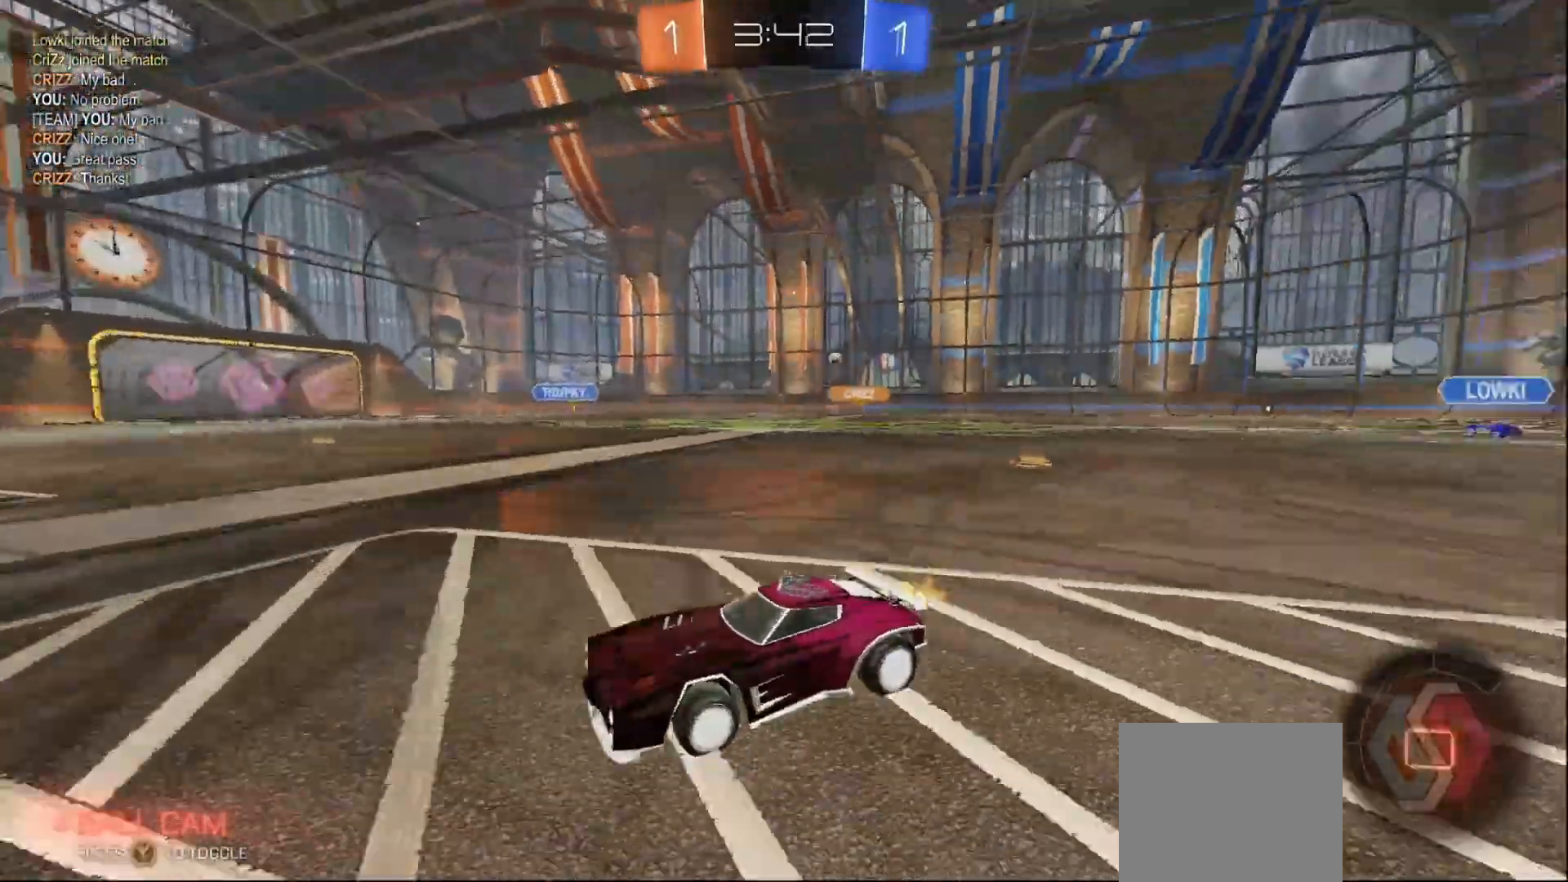
{"buttons": ["B", "R2"], "left_stick": "right", "right_stick": "center", "events": [[167, "left_stick", "right"], [183, "X", "down"], [367, "X", "up"], [500, "B", "down"]]}
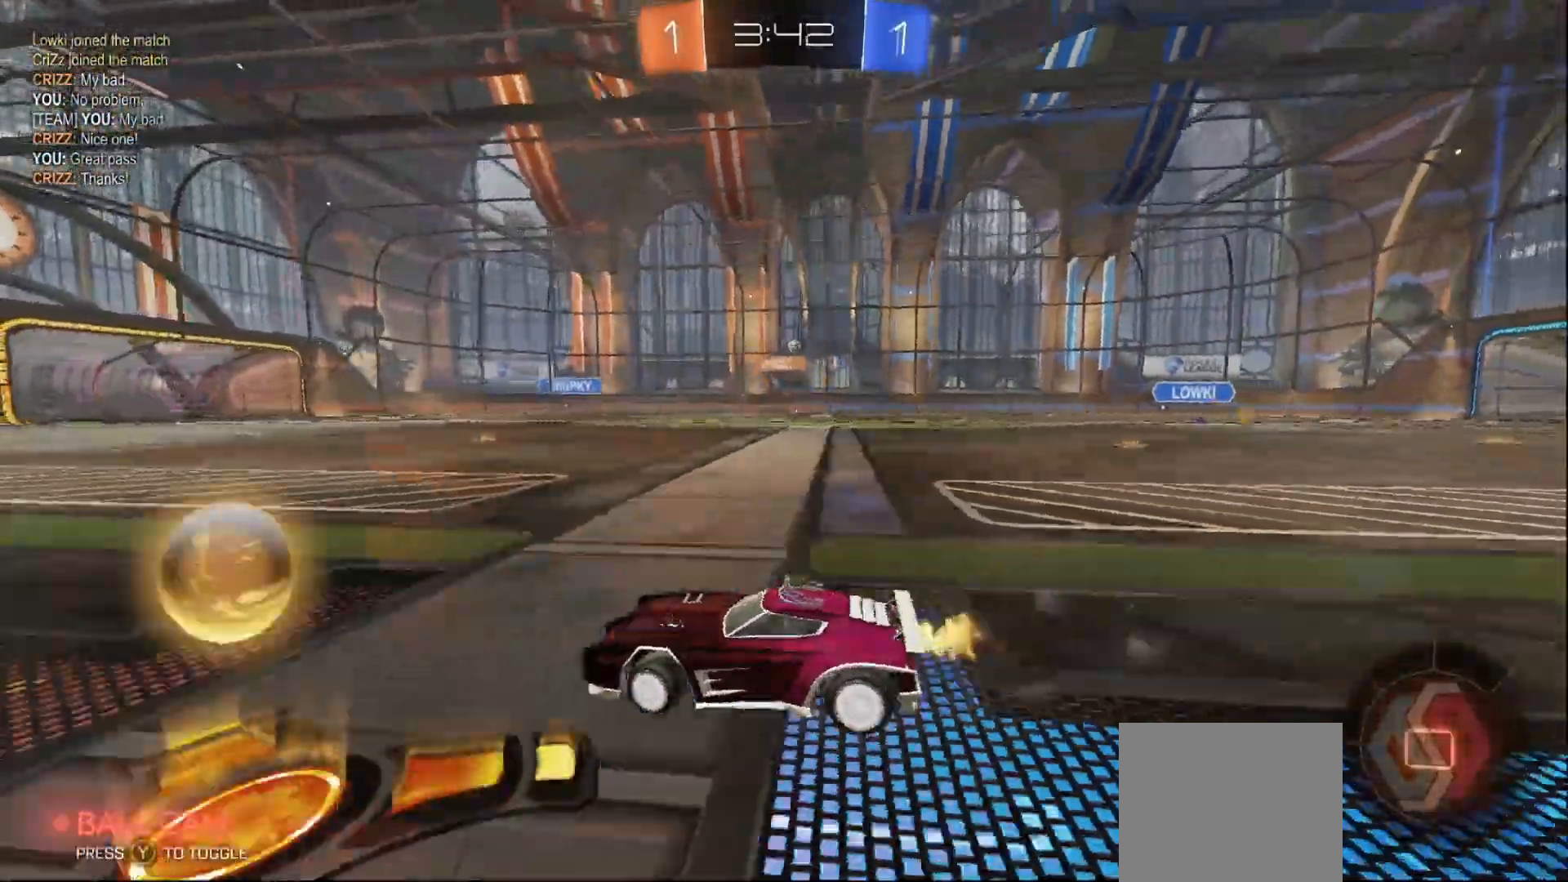
{"buttons": ["B", "R2"], "left_stick": "left", "right_stick": "center", "events": [[333, "left_stick", "center"], [500, "left_stick", "left"]]}
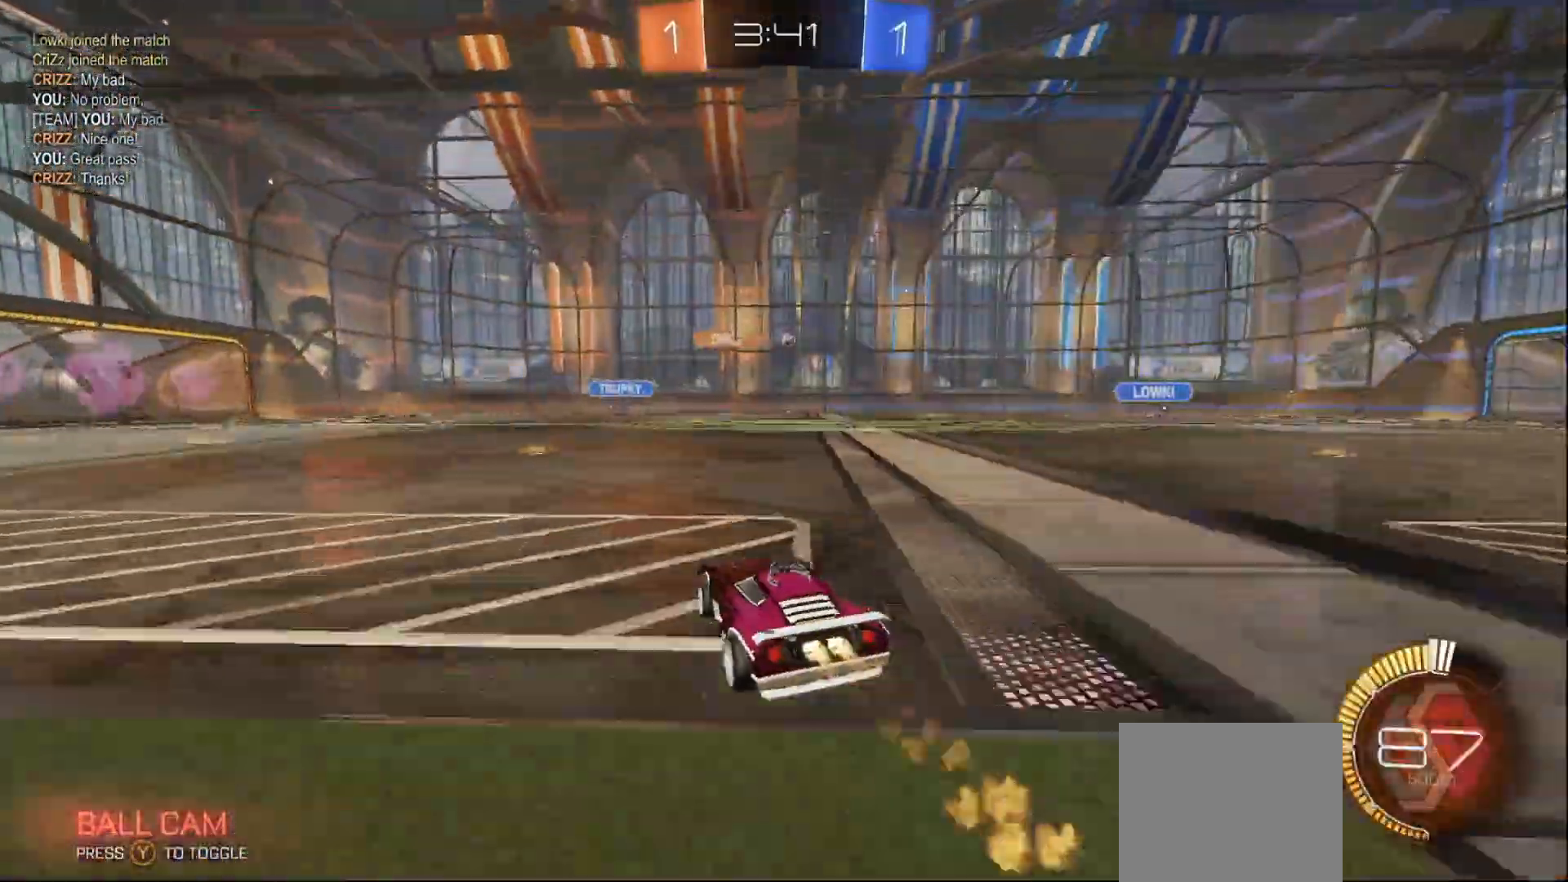
{"buttons": ["R2"], "left_stick": "center", "right_stick": "center", "events": [[167, "left_stick", "center"], [467, "B", "up"]]}
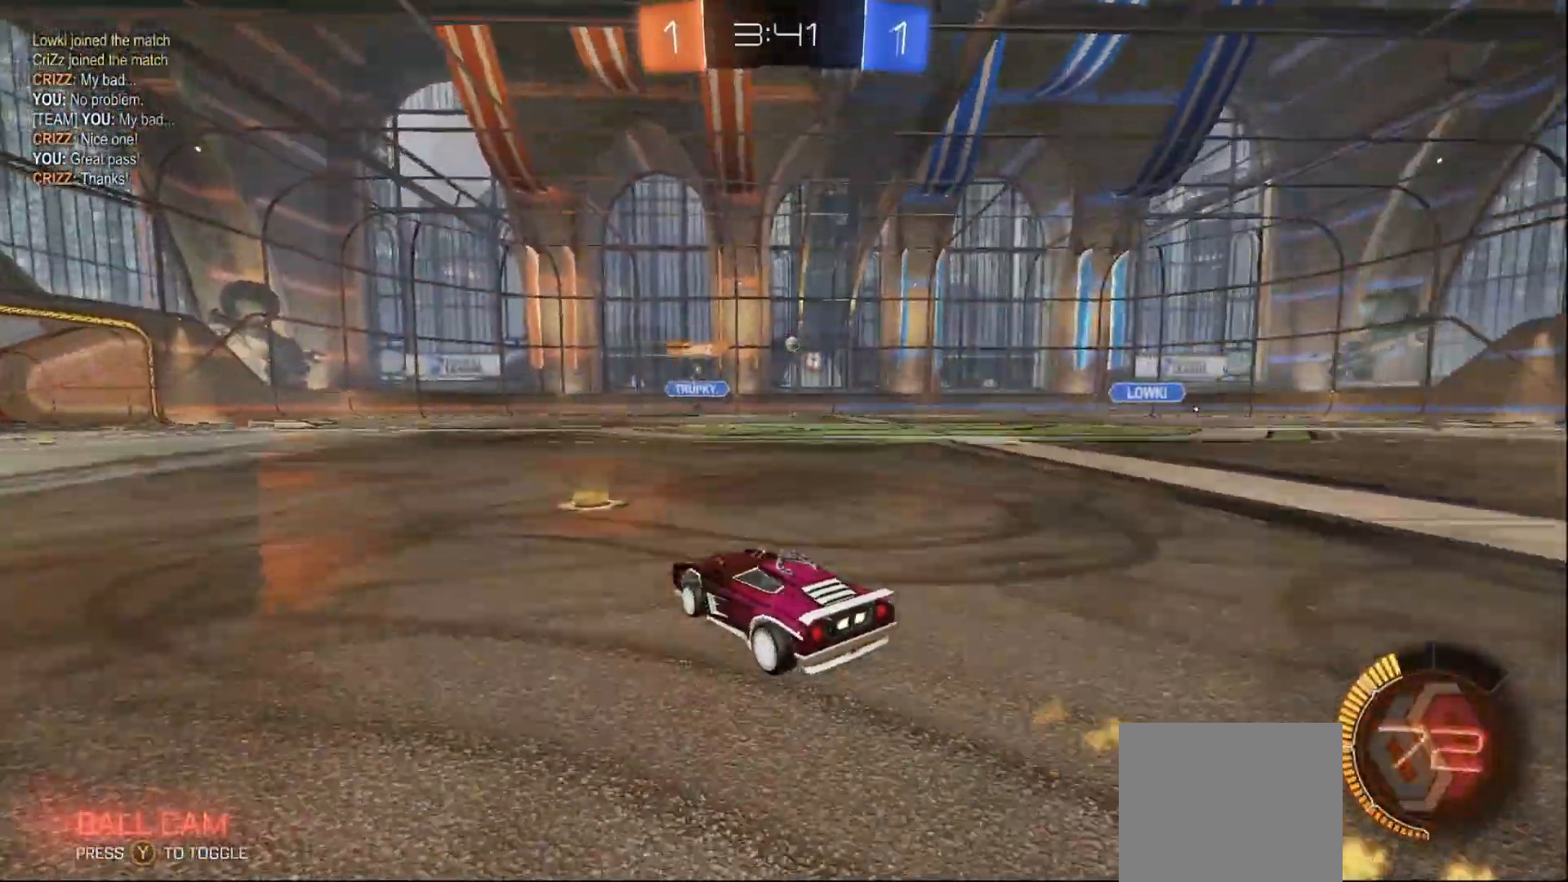
{"buttons": ["R2"], "left_stick": "center", "right_stick": "center", "events": [[267, "left_stick", "right"], [417, "left_stick", "center"]]}
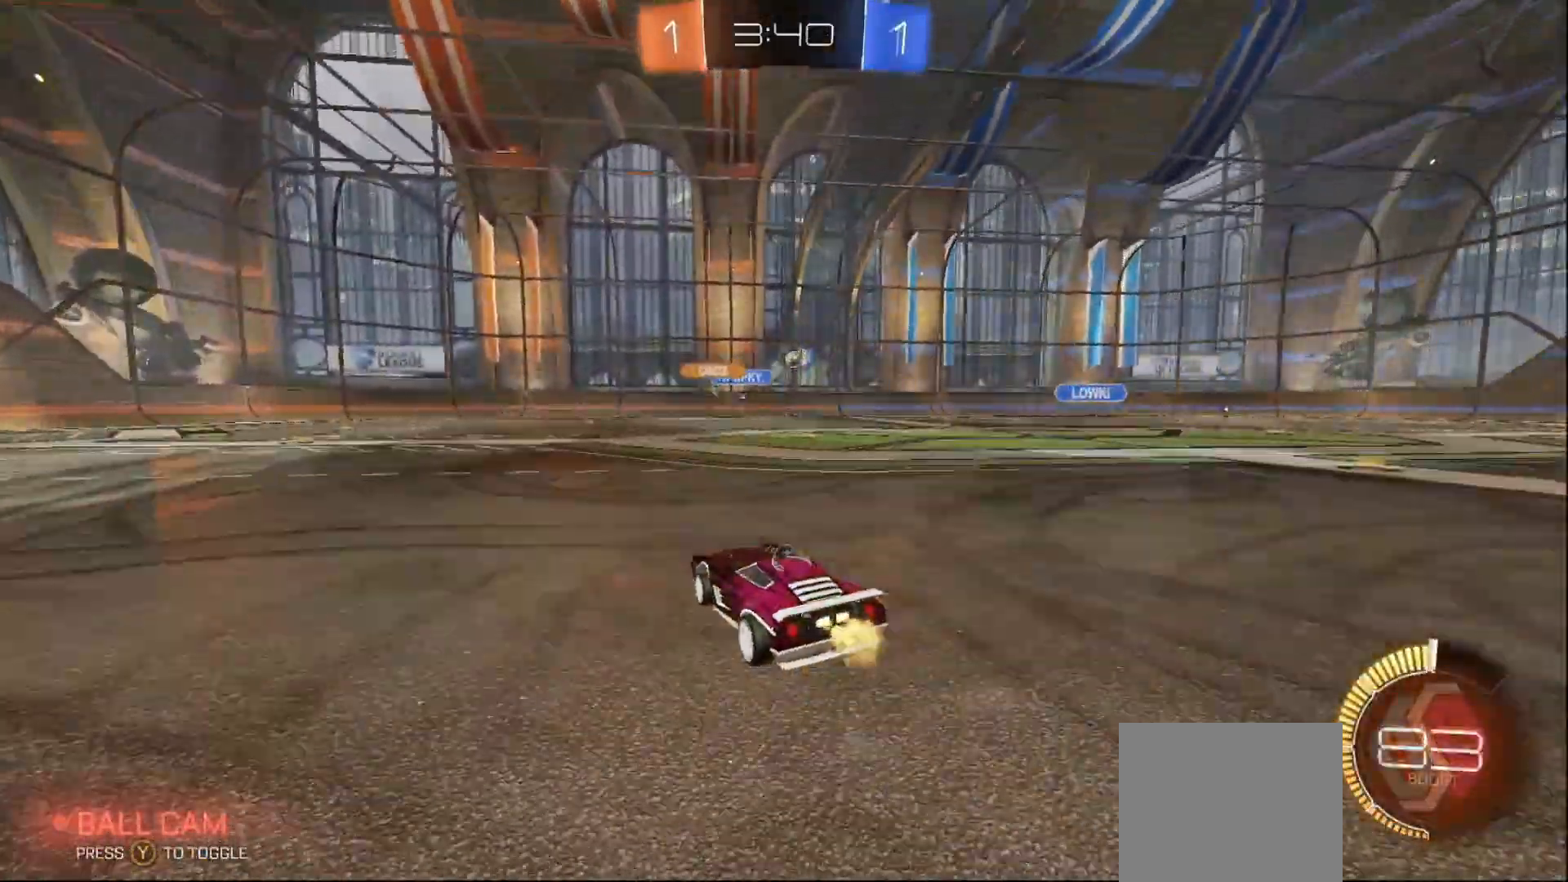
{"buttons": ["R2"], "left_stick": "right", "right_stick": "center", "events": [[183, "left_stick", "right"], [367, "left_stick", "center"], [417, "left_stick", "right"]]}
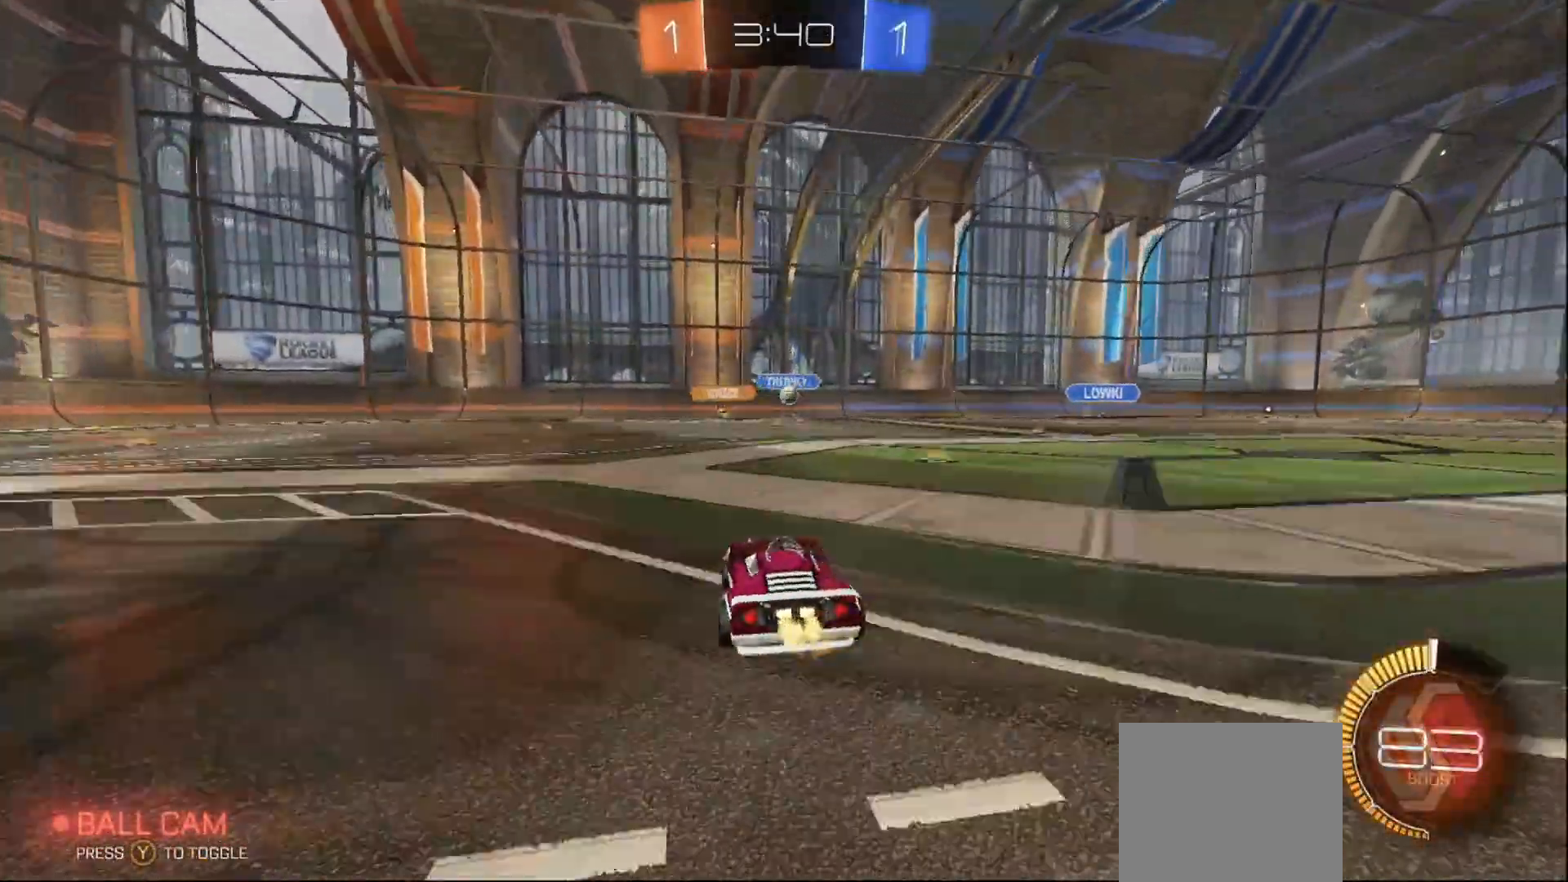
{"buttons": ["R2"], "left_stick": "down-left", "right_stick": "center", "events": [[67, "left_stick", "center"], [150, "left_stick", "down-left"]]}
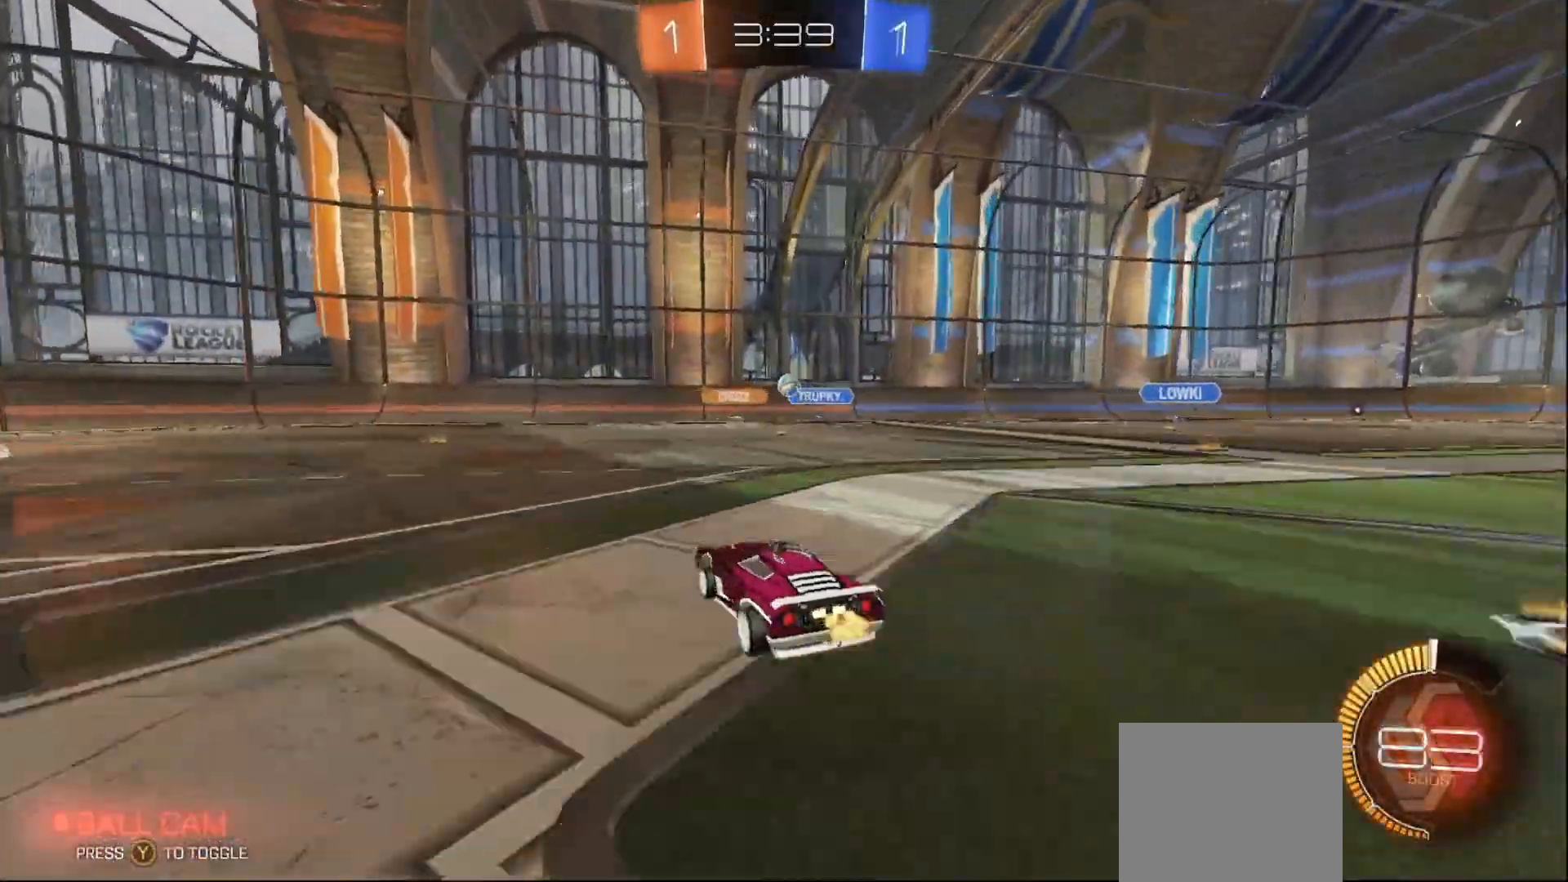
{"buttons": ["R2"], "left_stick": "center", "right_stick": "center", "events": [[317, "left_stick", "center"]]}
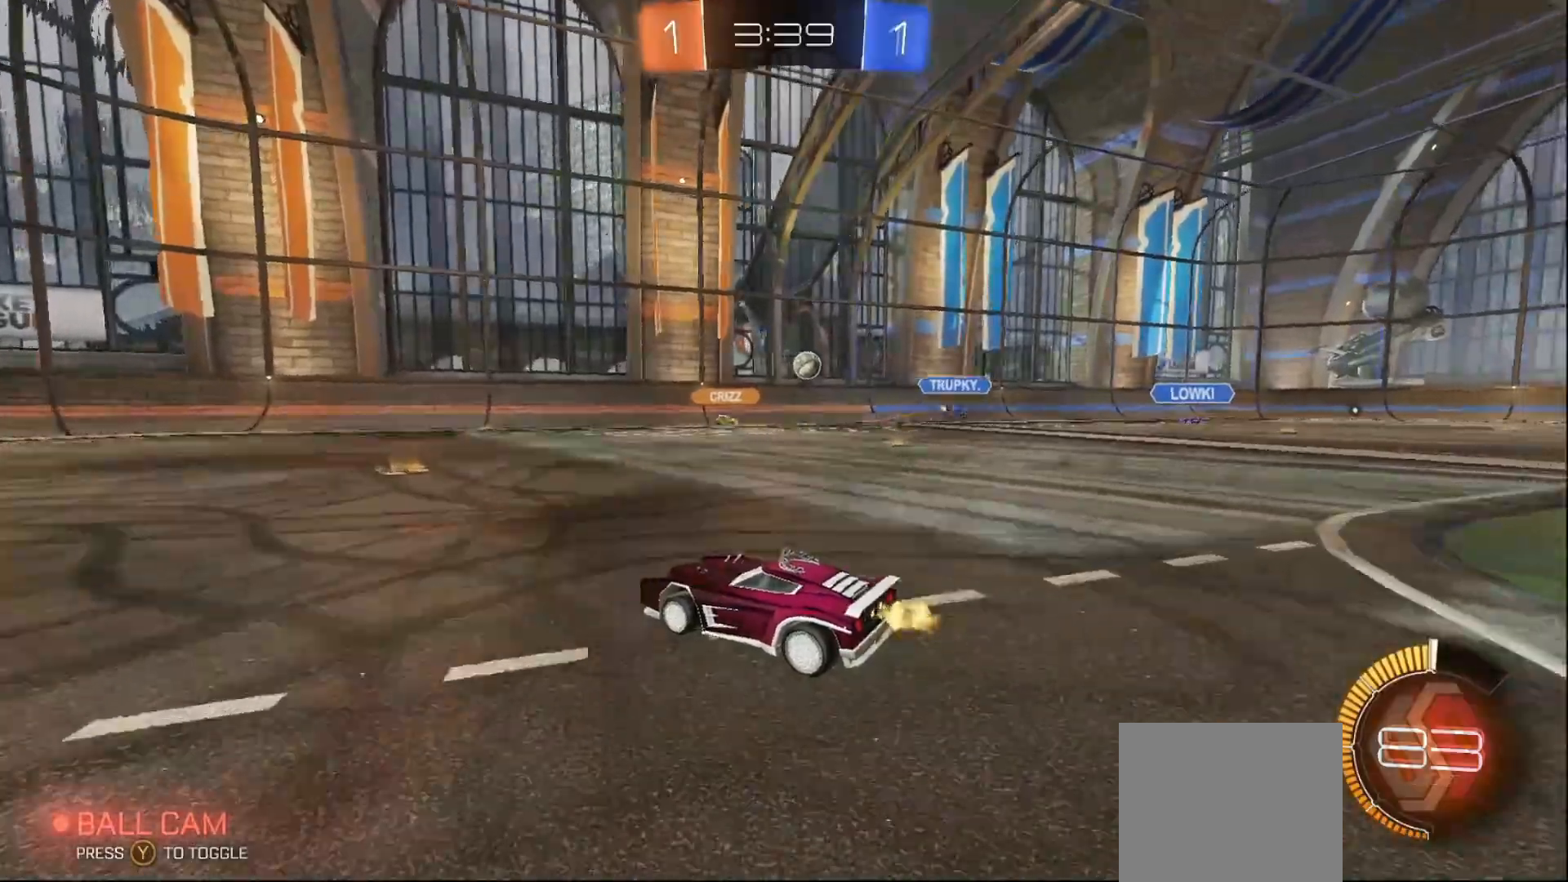
{"buttons": ["R2"], "left_stick": "right", "right_stick": "center", "events": [[117, "left_stick", "right"], [217, "X", "down"], [367, "X", "up"]]}